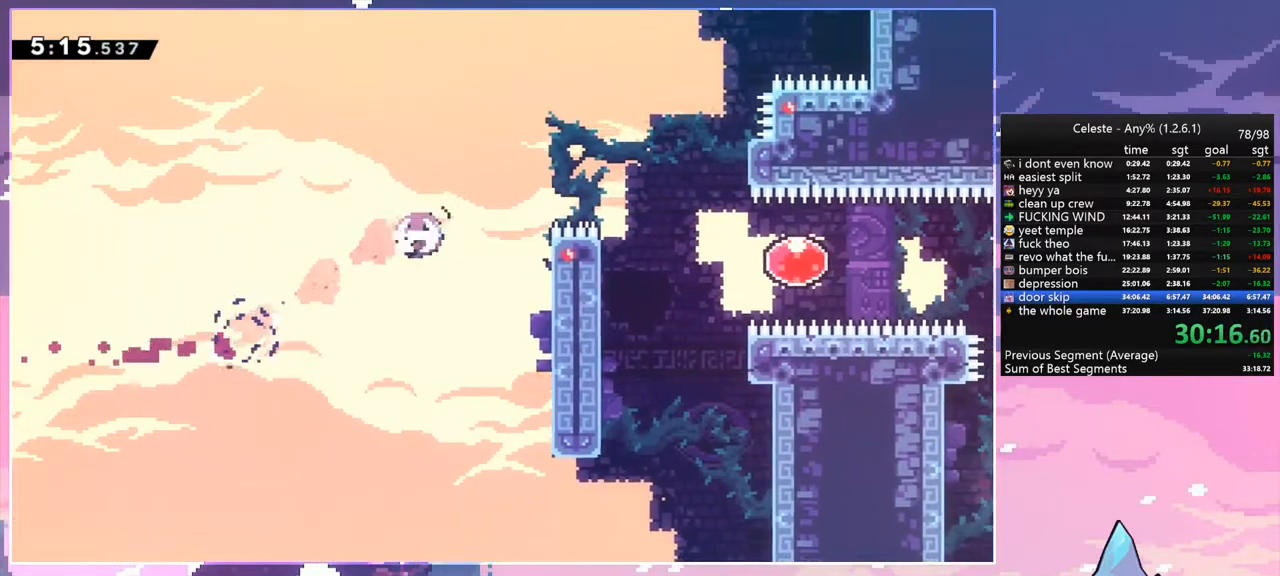
Gameplay with keyboard; each line is a JSON object with the keys held at the frame after it. "events" lists presses ("down") and releases ("up") of "dash", "down", "grab", "jump", "jump2", "left", "menu", "right", "skip" and "up" between this image and that frame as [ms after this image, input, new state], when the widget could be followed in between. No other keys are recorded. Mouse input is not recorded. Key names are as the overlay labels them; some are game actions (e.g. jump) rather than physical keys.
{"keys": ["grab", "right"], "events": [[50, "dash", "up"], [150, "jump", "down"], [433, "jump", "up"]]}
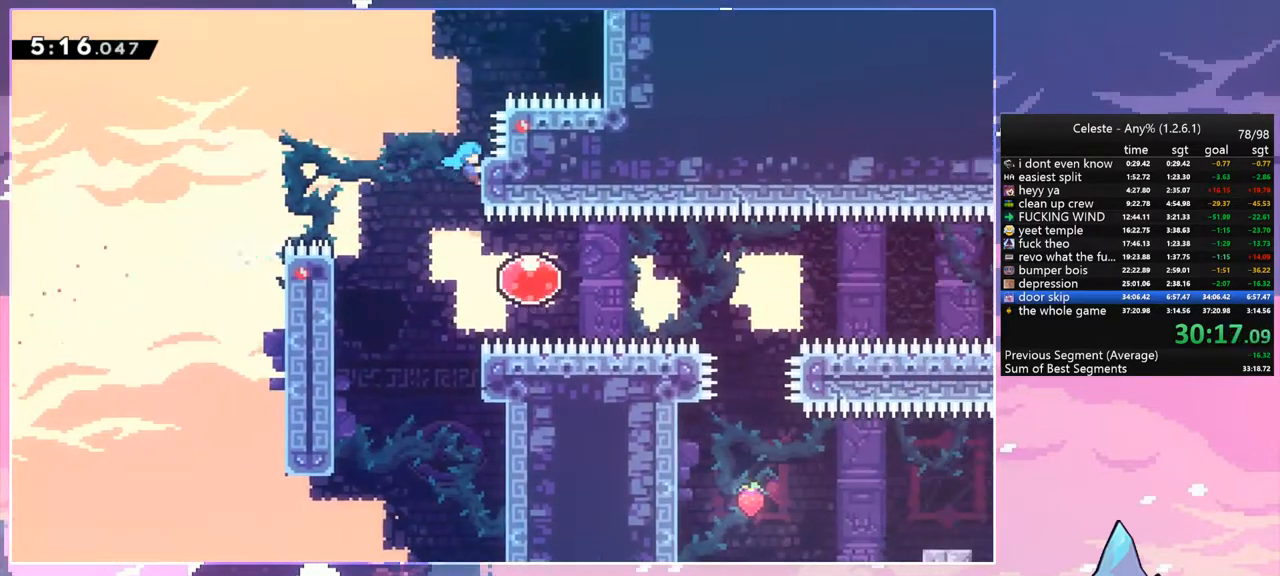
{"keys": ["dash", "right"], "events": [[33, "grab", "up"], [67, "right", "up"], [217, "right", "down"], [400, "dash", "down"]]}
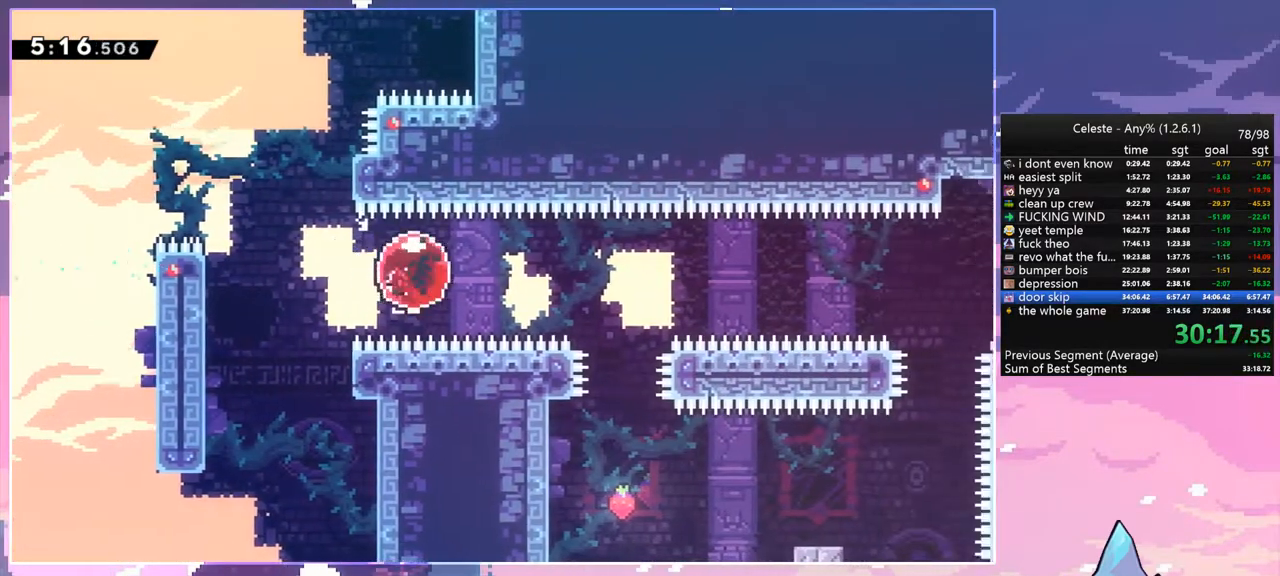
{"keys": ["right", "up"], "events": [[33, "dash", "up"], [317, "up", "down"]]}
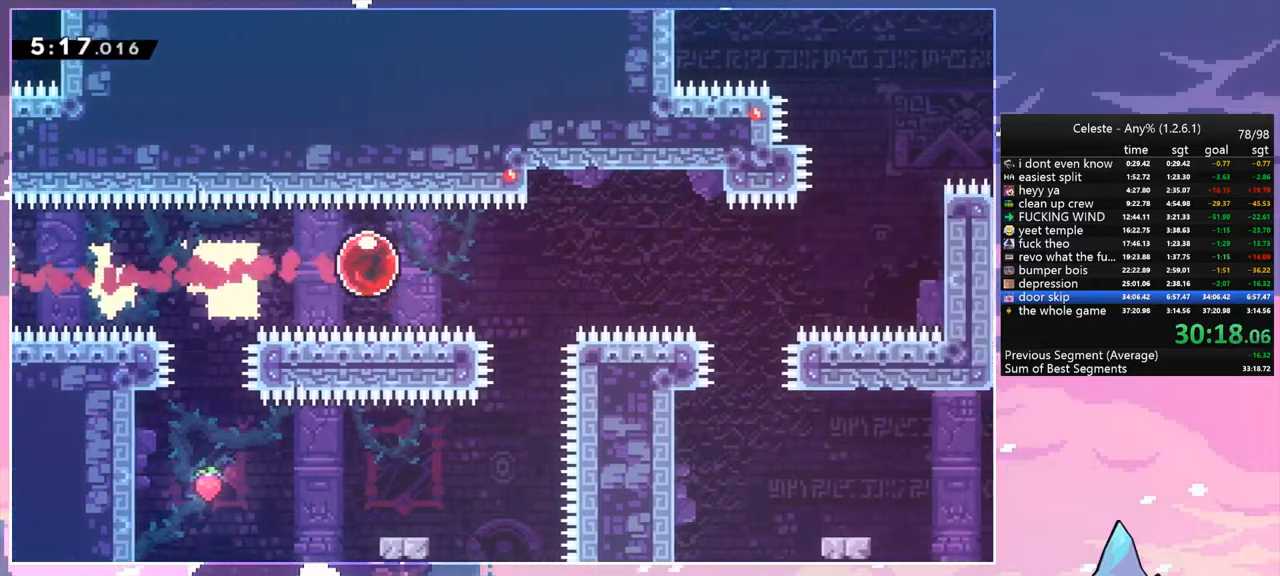
{"keys": ["right", "up"], "events": []}
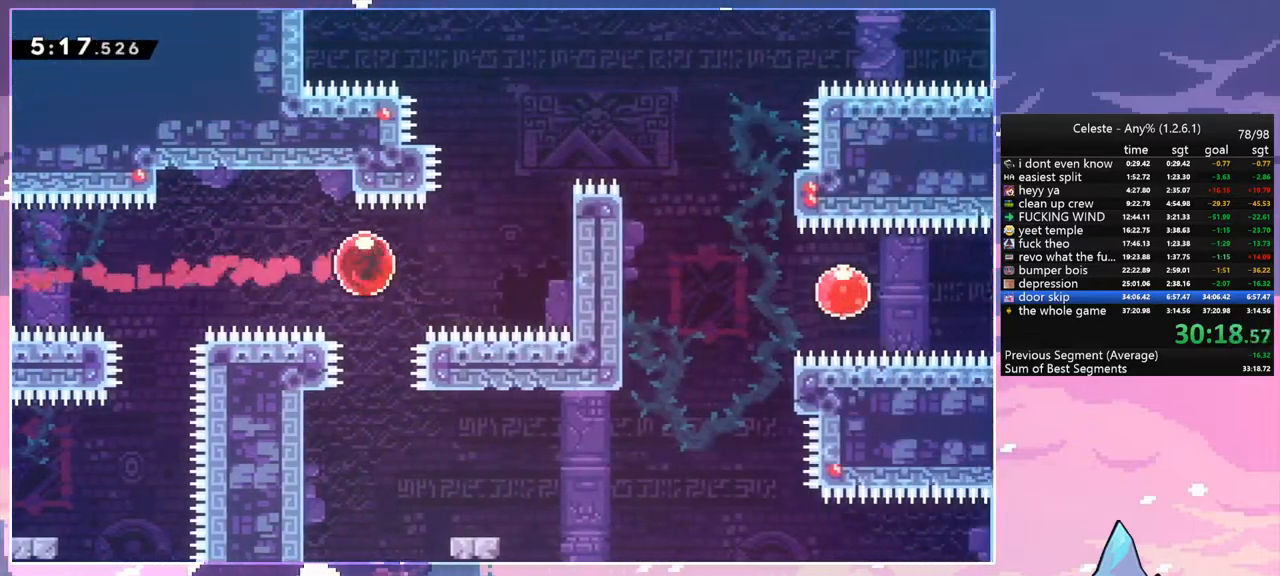
{"keys": ["right", "up"], "events": [[67, "dash", "down"], [217, "dash", "up"], [300, "dash", "down"], [450, "dash", "up"]]}
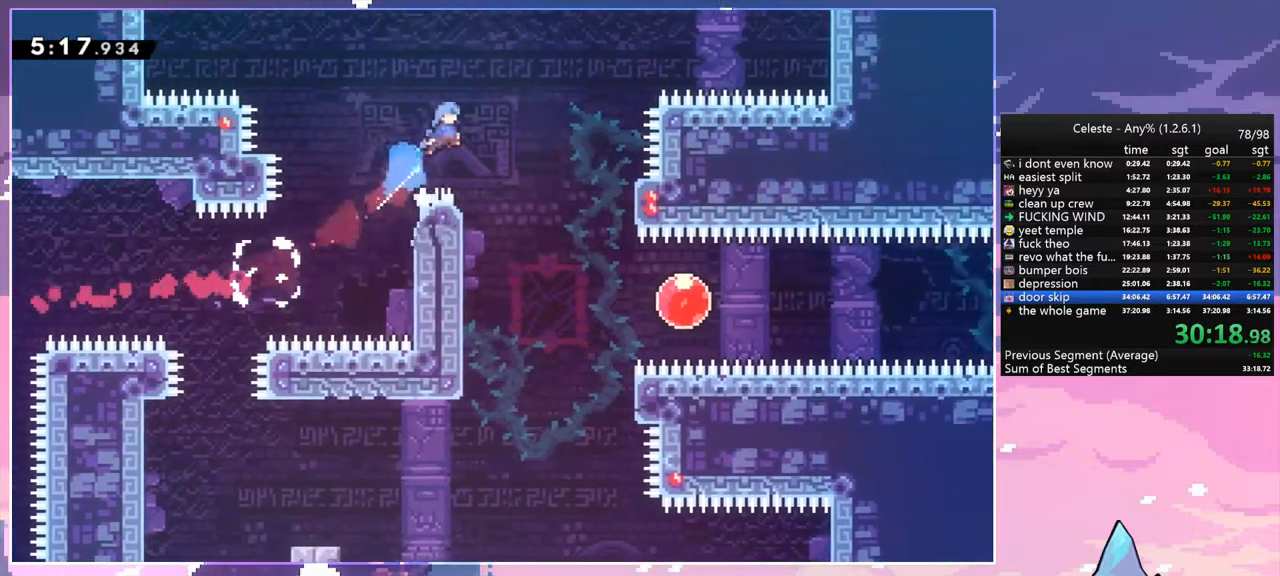
{"keys": ["right"], "events": [[83, "up", "up"]]}
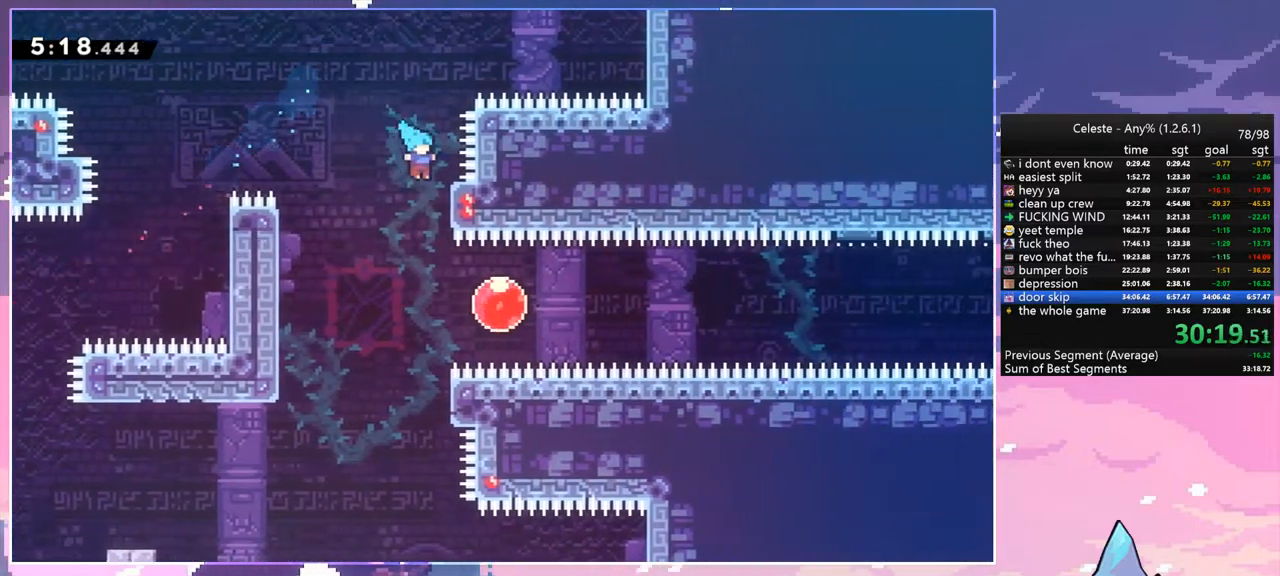
{"keys": ["right"], "events": [[50, "right", "up"], [150, "right", "down"], [283, "dash", "down"], [383, "dash", "up"]]}
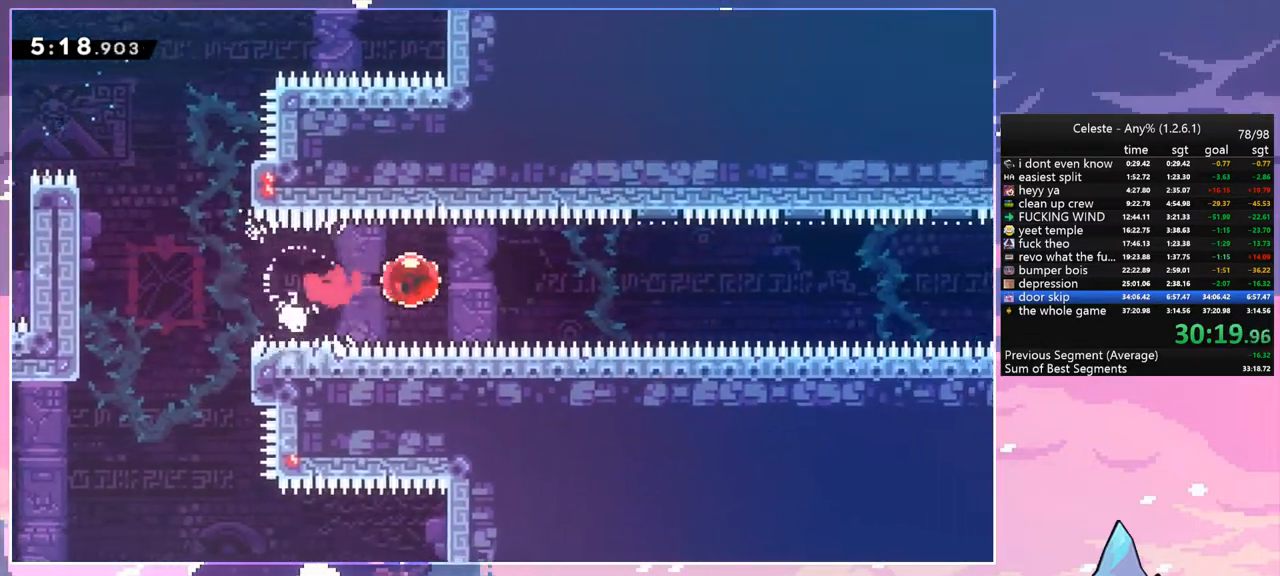
{"keys": ["right"], "events": []}
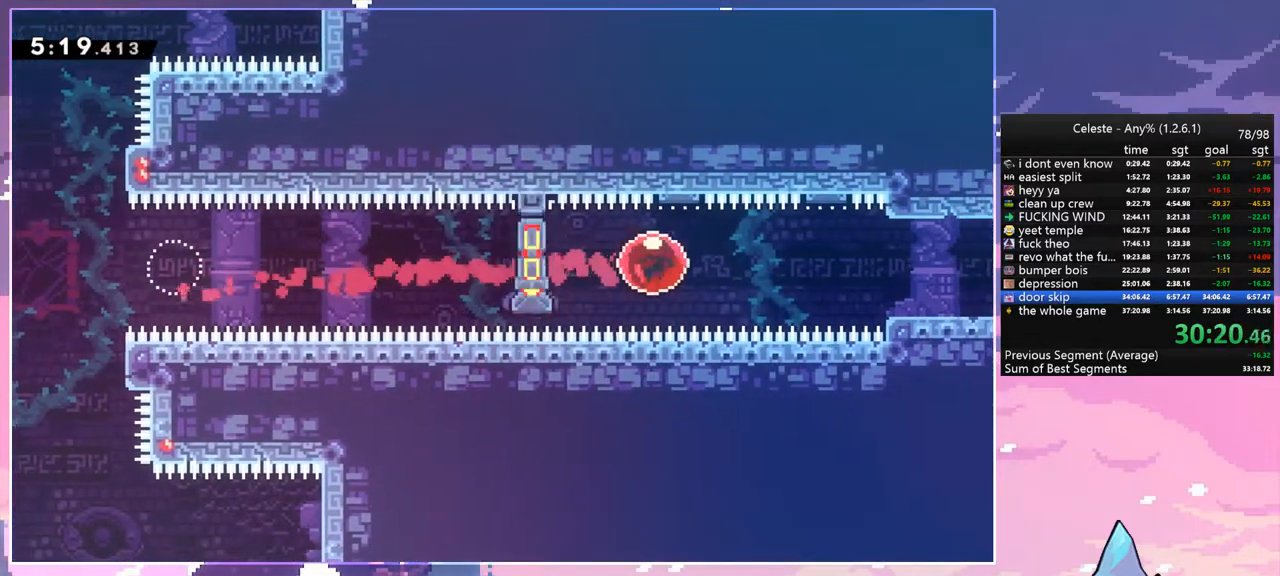
{"keys": ["dash", "down"], "events": [[367, "right", "up"], [417, "dash", "down"], [417, "down", "down"]]}
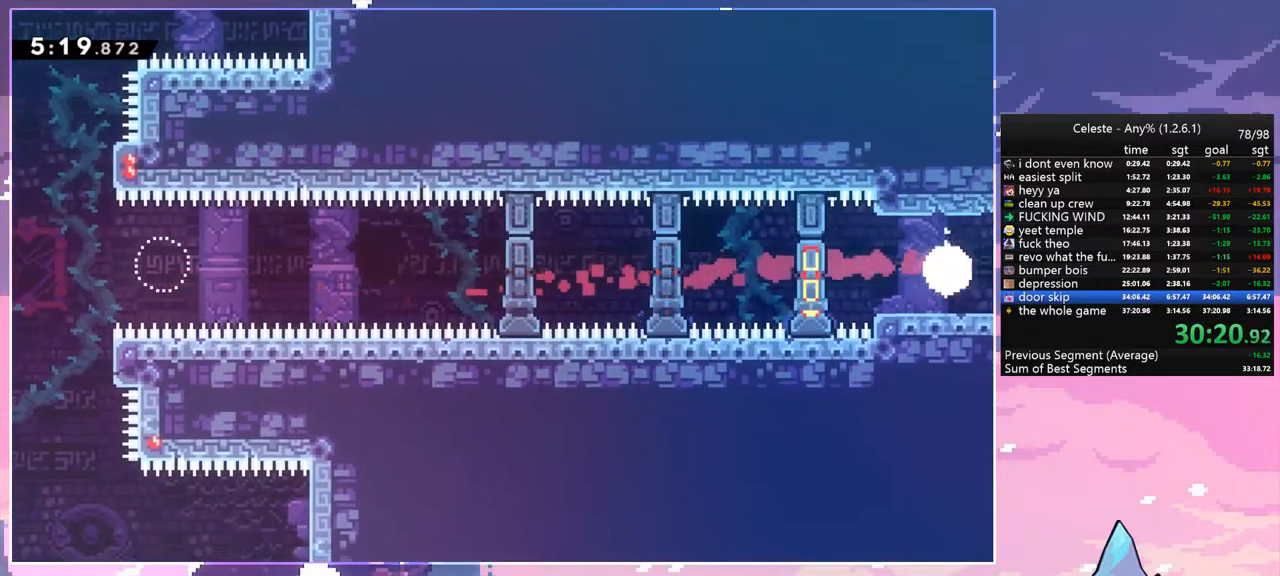
{"keys": ["jump", "right"], "events": [[50, "dash", "up"], [50, "down", "up"], [150, "dash", "down"], [150, "right", "down"], [250, "jump", "down"], [333, "dash", "up"]]}
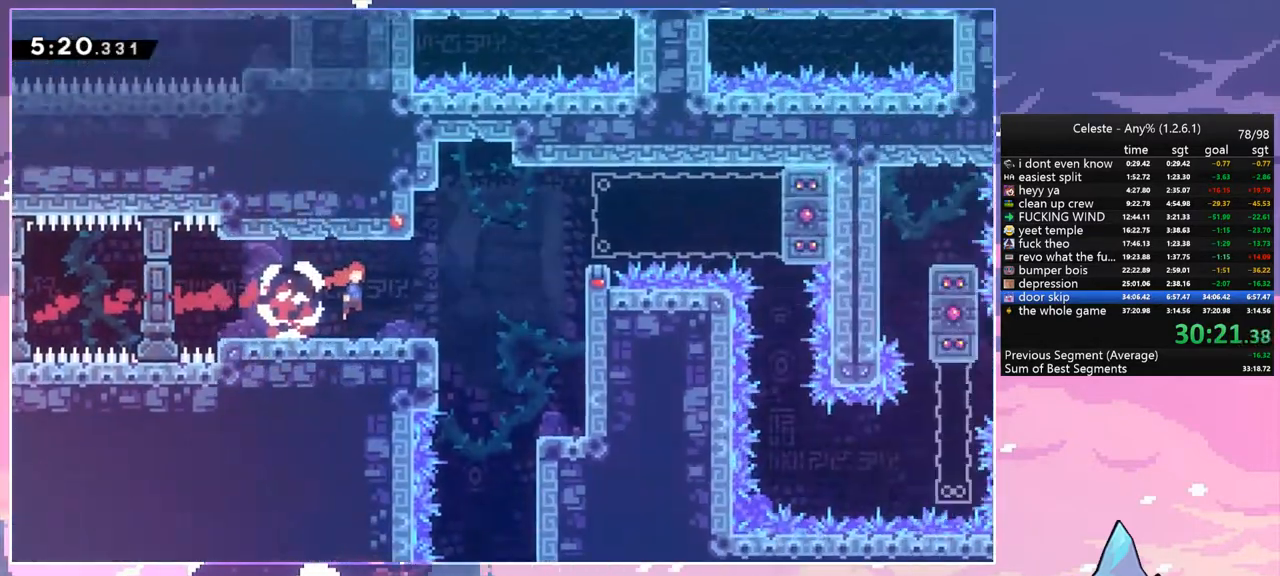
{"keys": ["jump", "right"], "events": []}
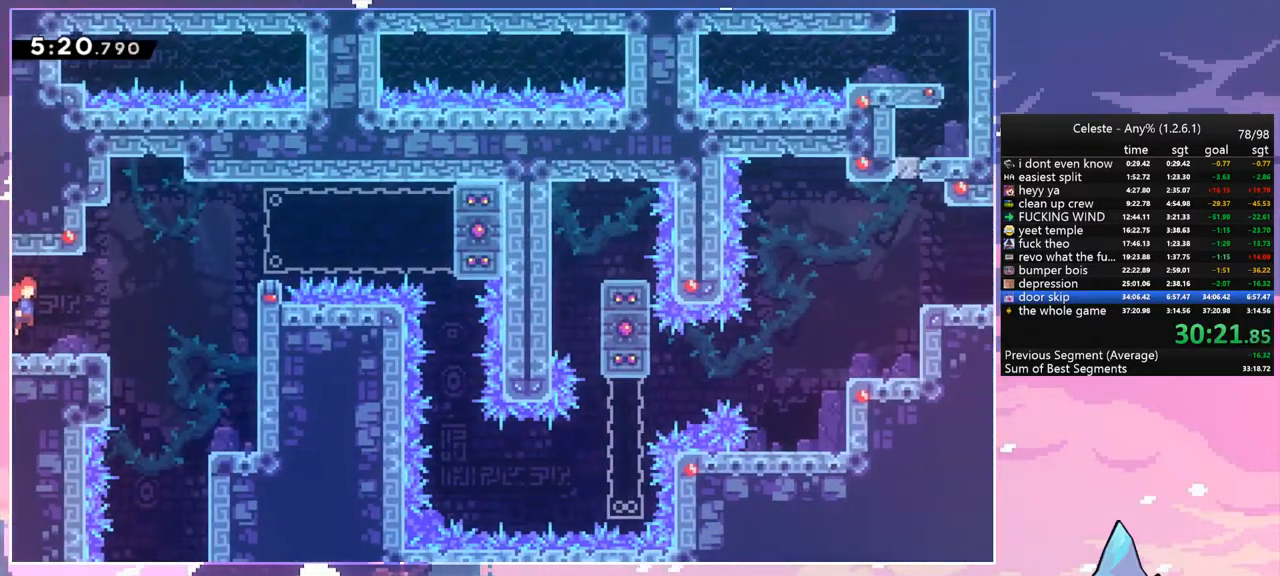
{"keys": ["jump", "right"], "events": [[283, "jump", "up"], [417, "jump", "down"]]}
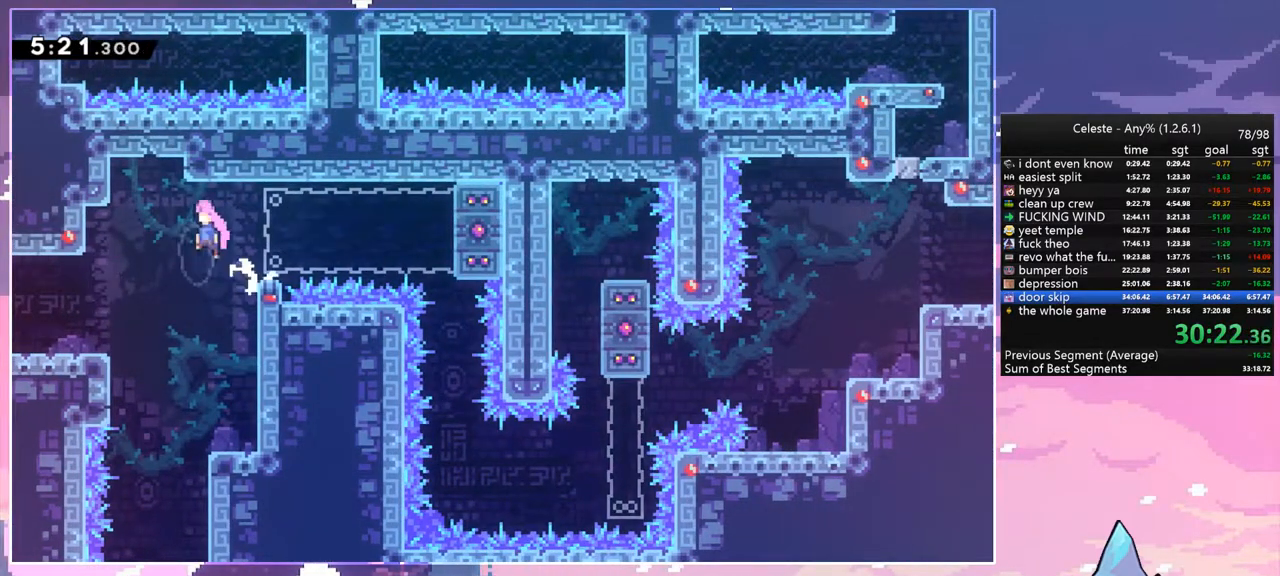
{"keys": ["grab", "jump", "right", "up"], "events": [[483, "grab", "down"], [483, "up", "down"]]}
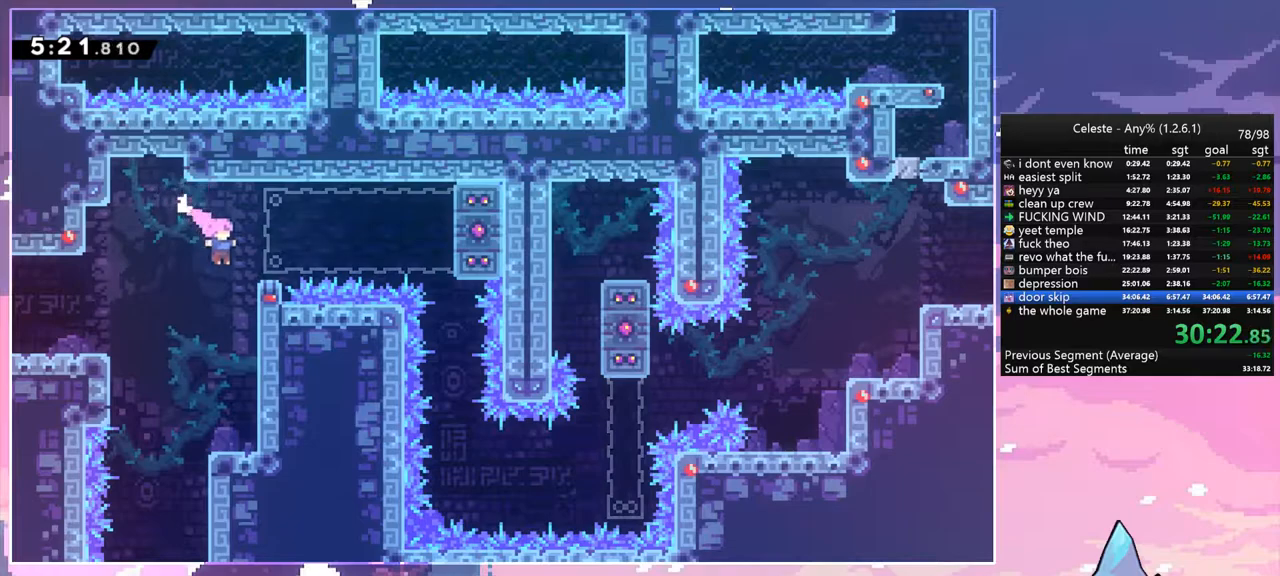
{"keys": ["right"], "events": [[17, "jump", "up"], [450, "grab", "up"], [450, "up", "up"]]}
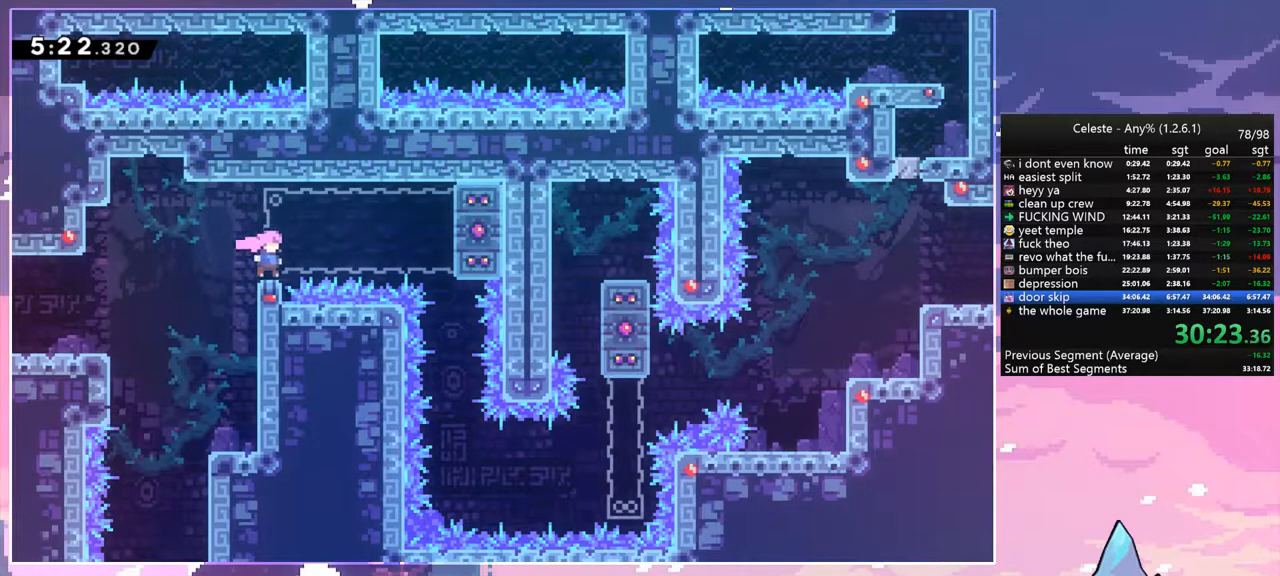
{"keys": ["jump", "right"], "events": [[133, "jump", "down"]]}
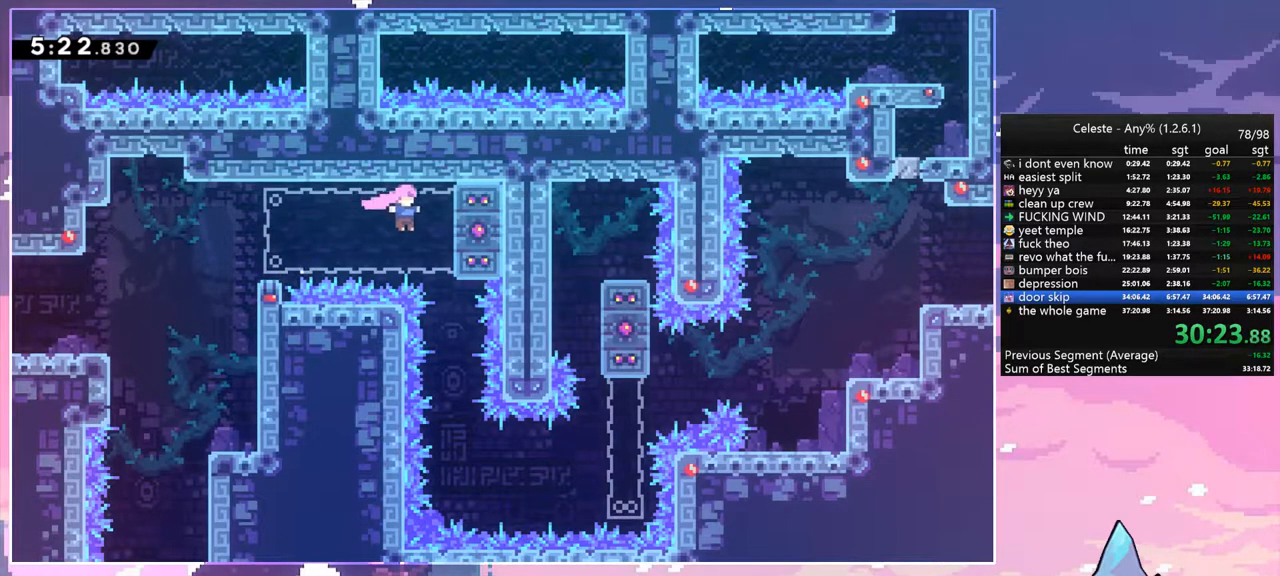
{"keys": [], "events": [[50, "grab", "down"], [200, "jump", "up"], [250, "right", "up"], [333, "grab", "up"]]}
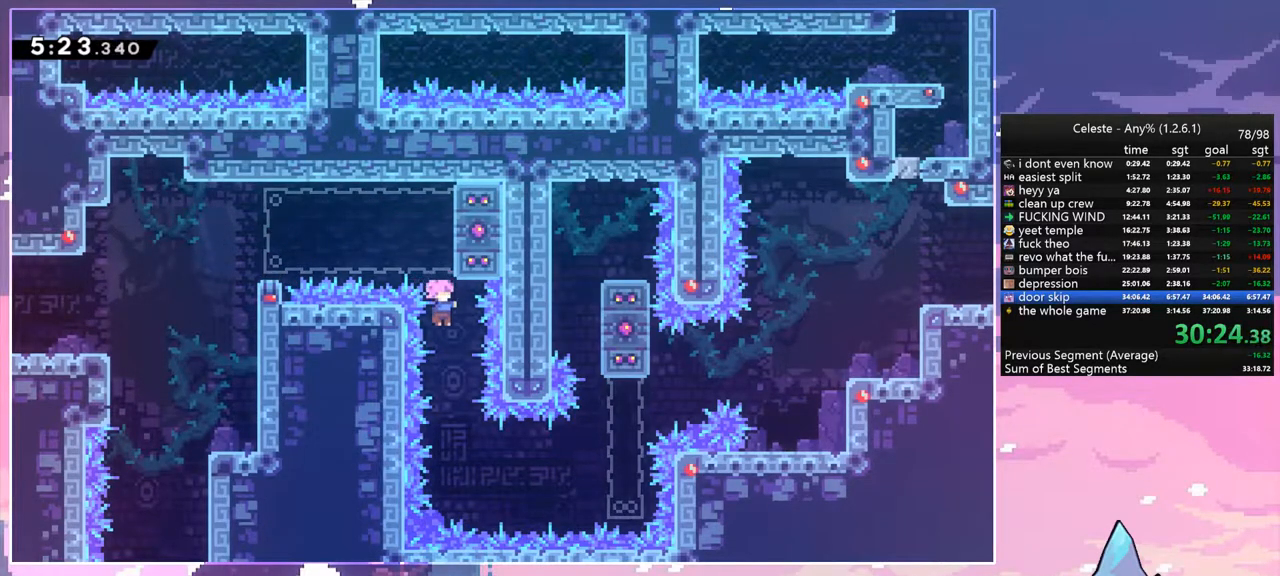
{"keys": ["dash", "grab", "right"], "events": [[217, "right", "down"], [300, "dash", "down"], [500, "grab", "down"]]}
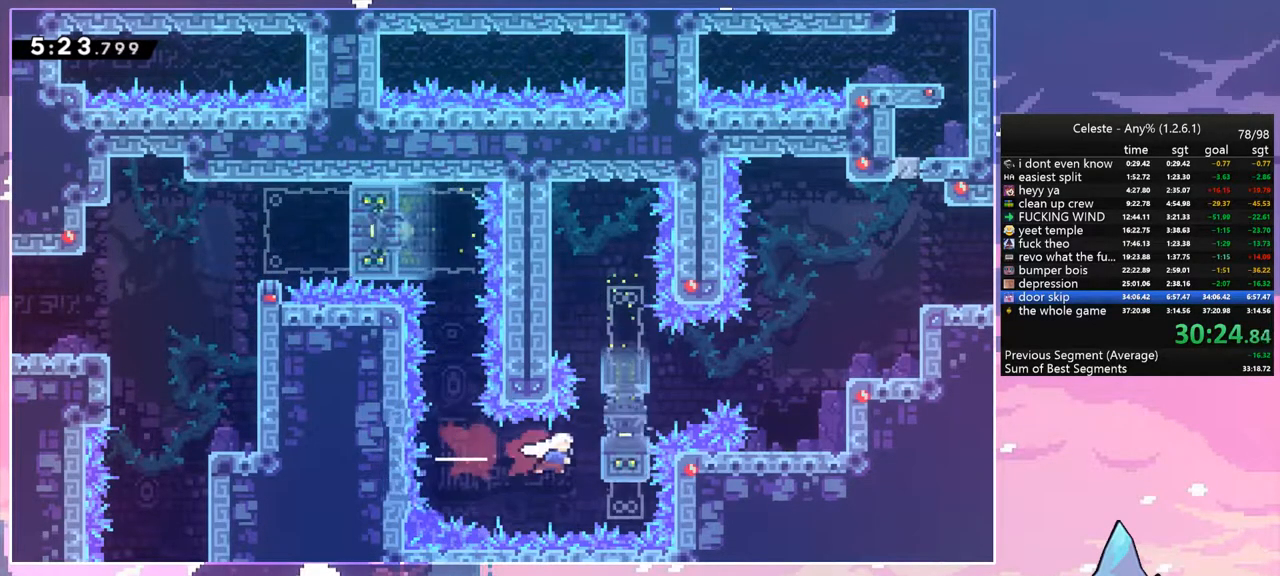
{"keys": [], "events": [[33, "dash", "up"], [33, "up", "down"], [183, "jump", "down"], [267, "grab", "up"], [317, "jump", "up"], [317, "up", "up"], [417, "right", "up"]]}
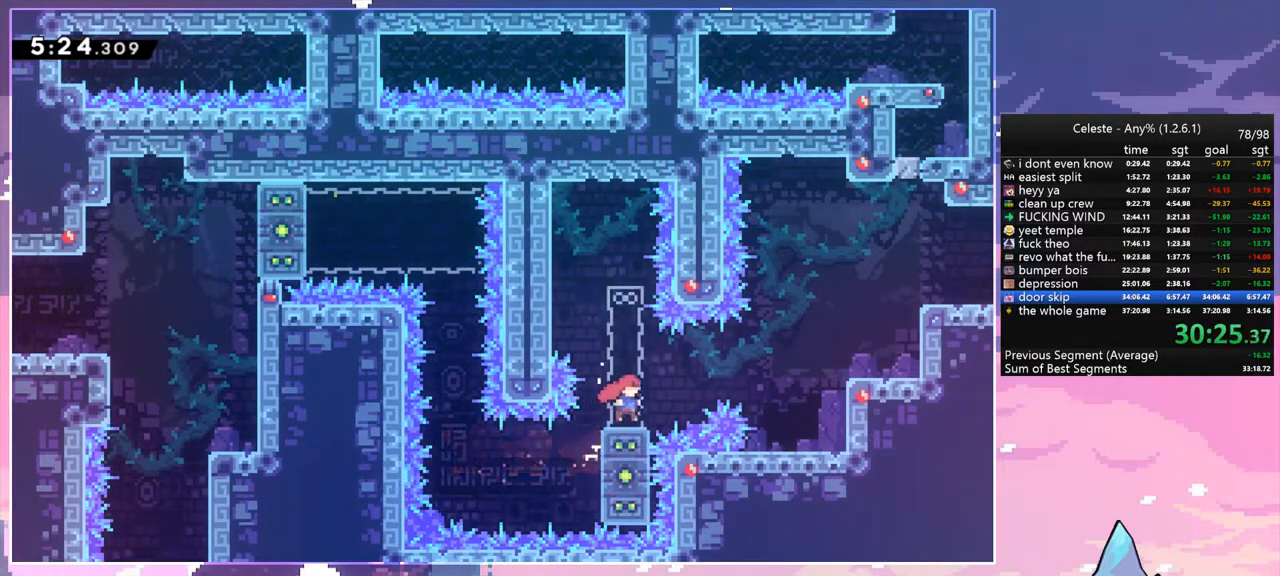
{"keys": ["right", "up"], "events": [[50, "jump", "down"], [50, "right", "down"], [150, "dash", "down"], [200, "jump", "up"], [250, "dash", "up"], [333, "up", "down"], [383, "dash", "down"], [483, "dash", "up"]]}
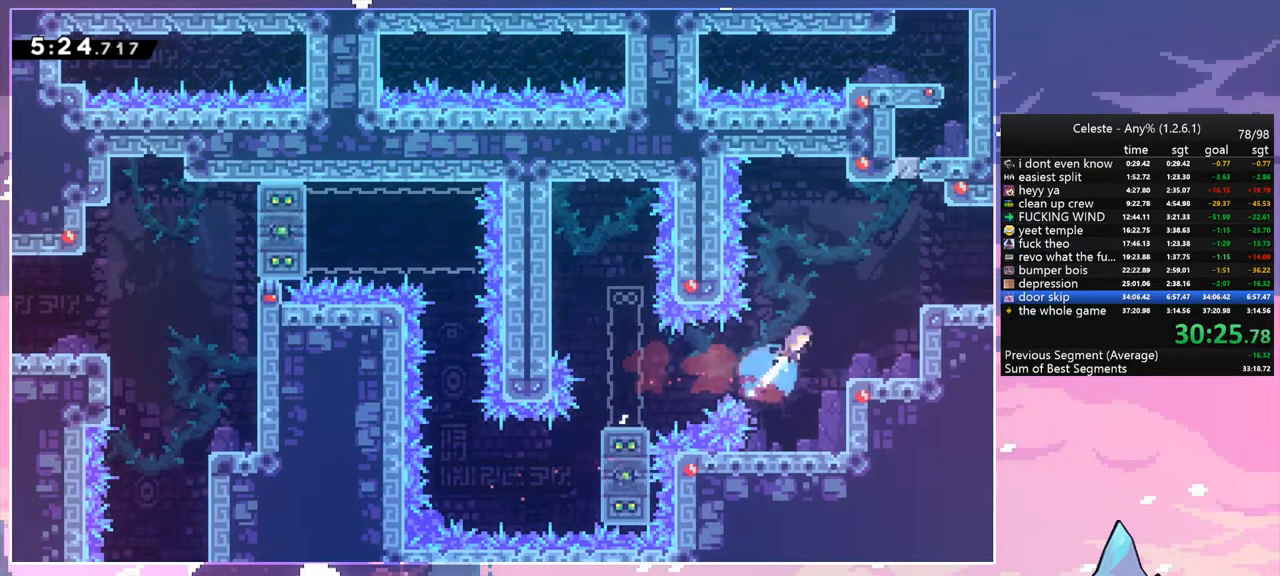
{"keys": ["dash", "down", "jump", "right"], "events": [[117, "up", "up"], [267, "down", "down"], [450, "dash", "down"], [500, "jump", "down"]]}
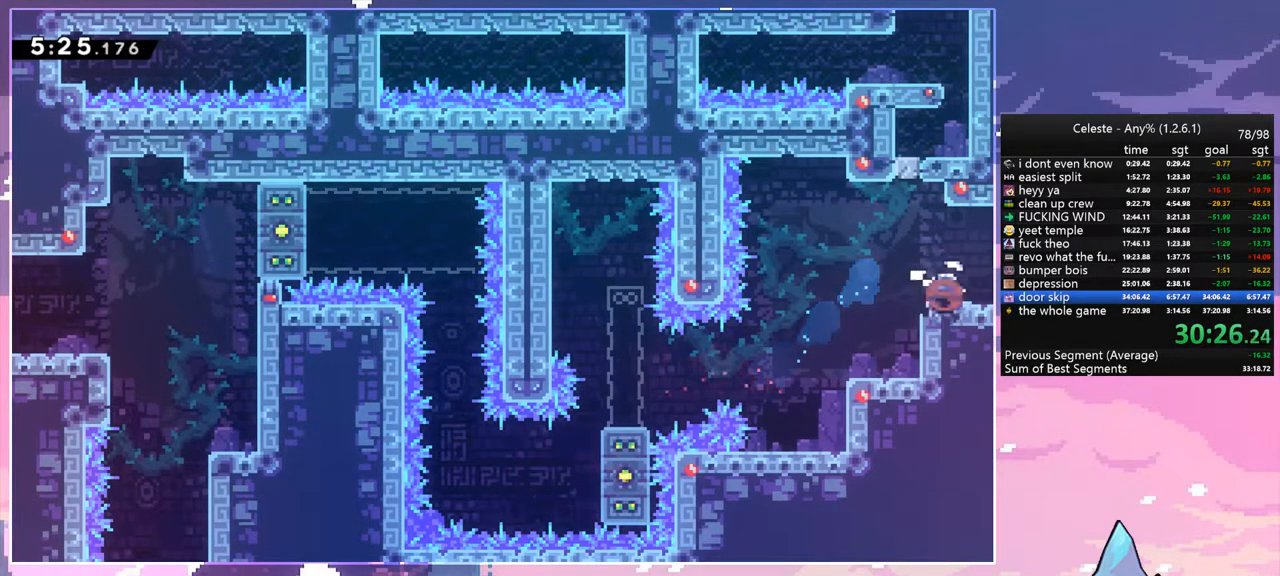
{"keys": ["jump", "right"], "events": [[83, "dash", "up"], [83, "down", "up"]]}
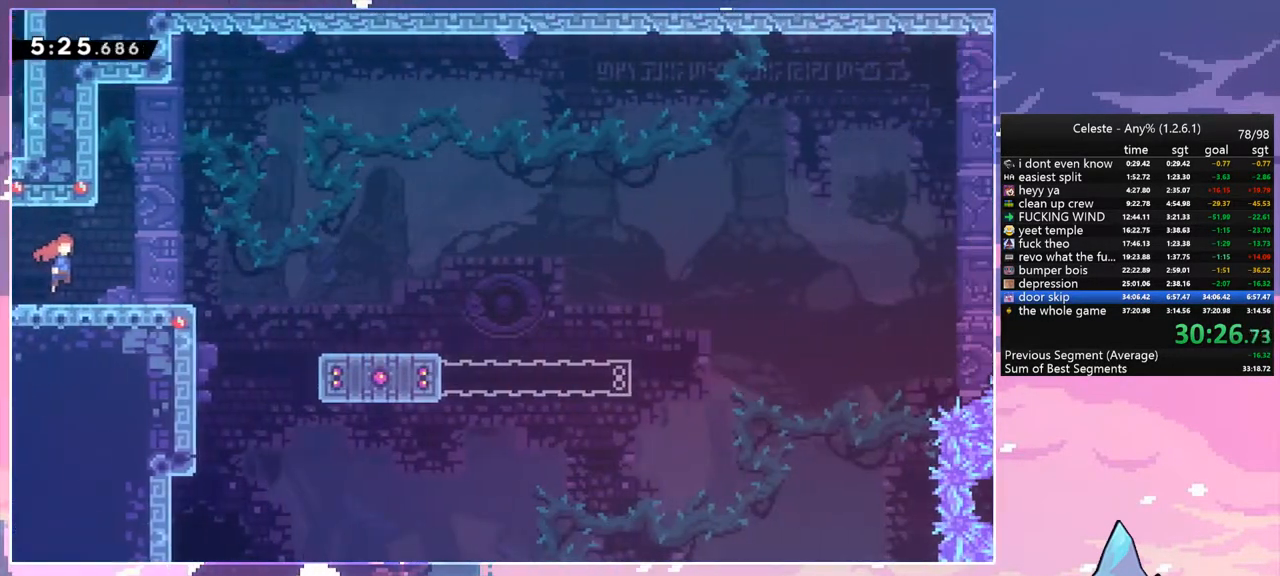
{"keys": ["right"], "events": [[333, "jump", "up"]]}
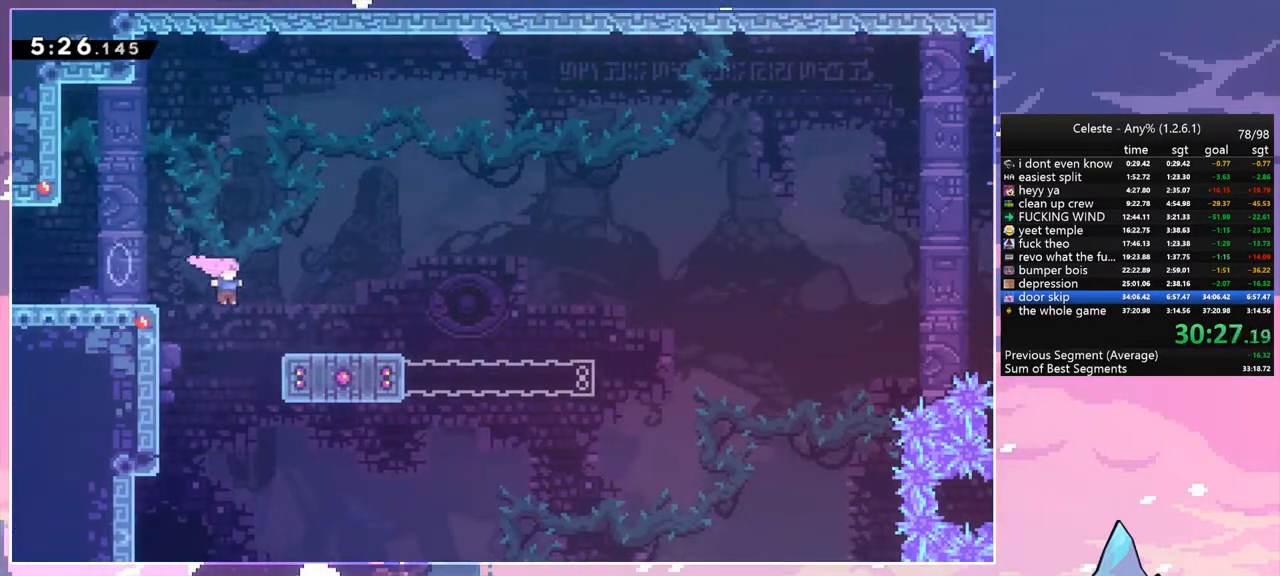
{"keys": ["jump", "right", "up"], "events": [[67, "down", "down"], [117, "dash", "down"], [350, "down", "up"], [350, "jump", "down"], [400, "dash", "up"], [500, "up", "down"]]}
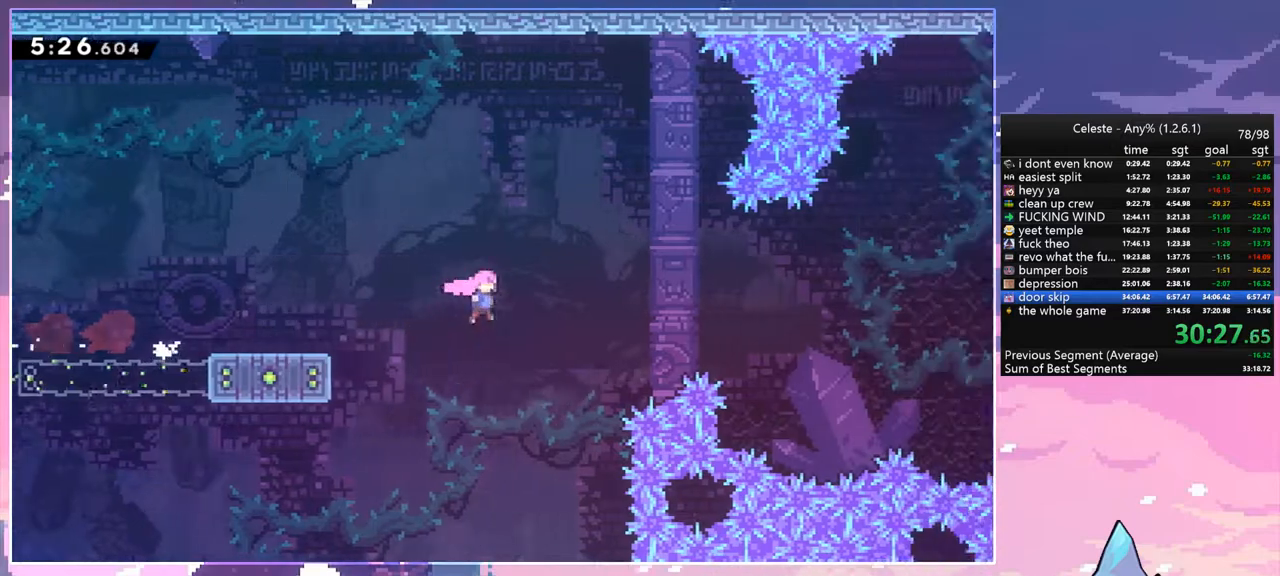
{"keys": ["grab", "jump", "right", "up"], "events": [[183, "dash", "down"], [233, "jump", "up"], [367, "grab", "down"], [417, "dash", "up"], [417, "jump", "down"]]}
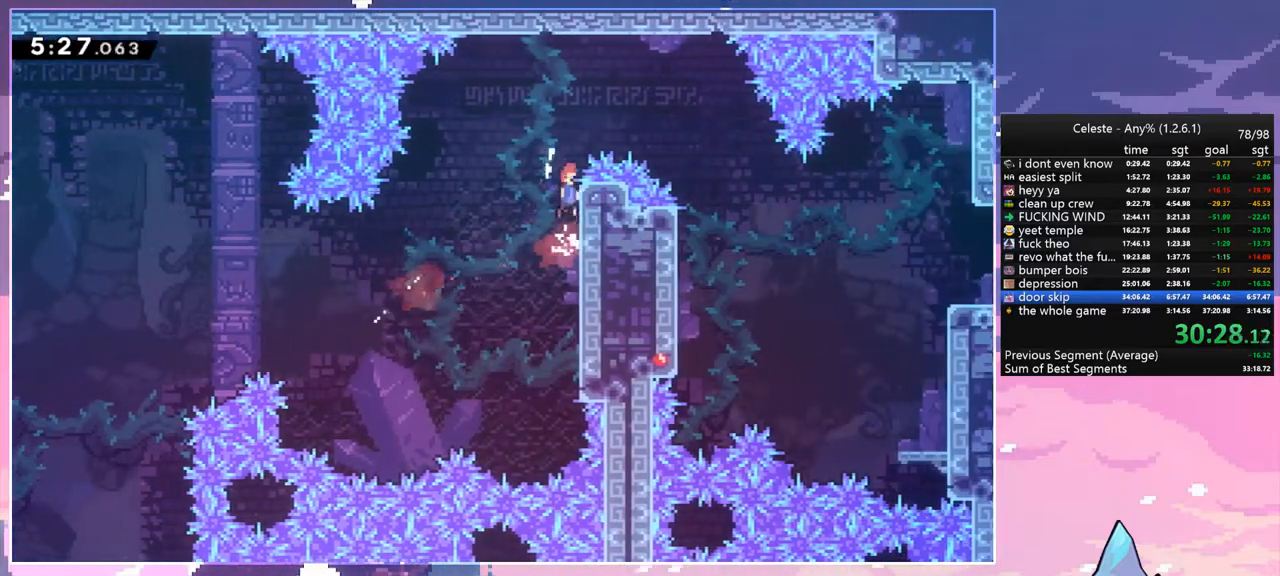
{"keys": ["grab", "jump", "right"], "events": [[17, "jump2", "down"], [50, "jump", "up"], [100, "jump", "down"], [250, "jump2", "up"], [483, "up", "up"]]}
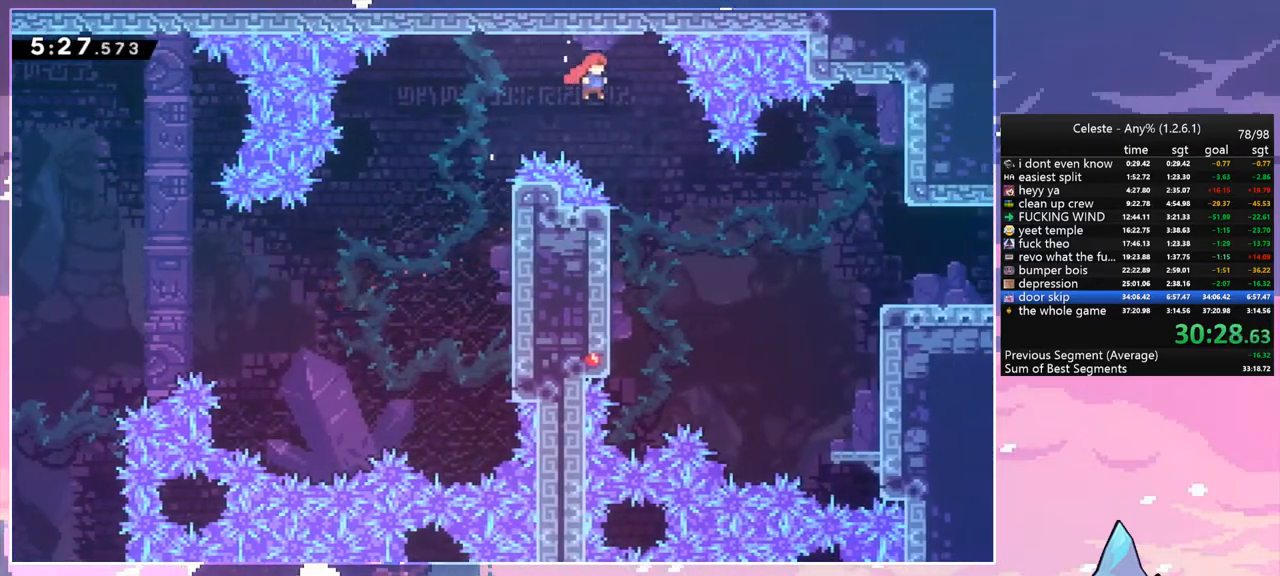
{"keys": ["dash", "right"], "events": [[17, "grab", "up"], [67, "jump", "up"], [350, "dash", "down"]]}
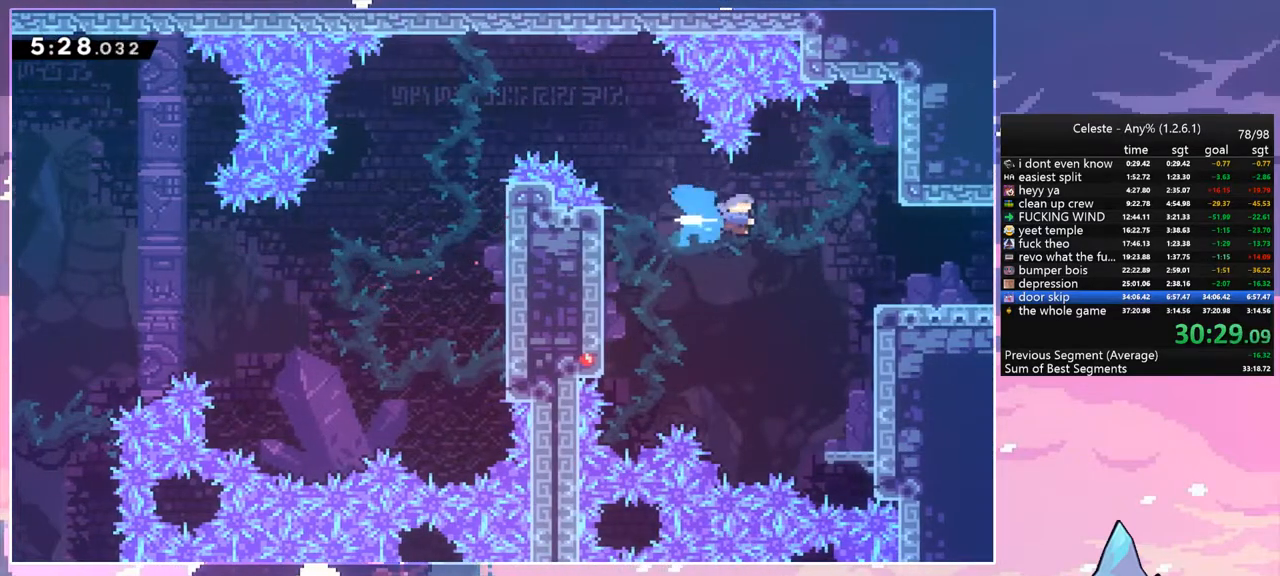
{"keys": ["dash", "down", "right"], "events": [[33, "dash", "up"], [133, "down", "down"], [367, "dash", "down"]]}
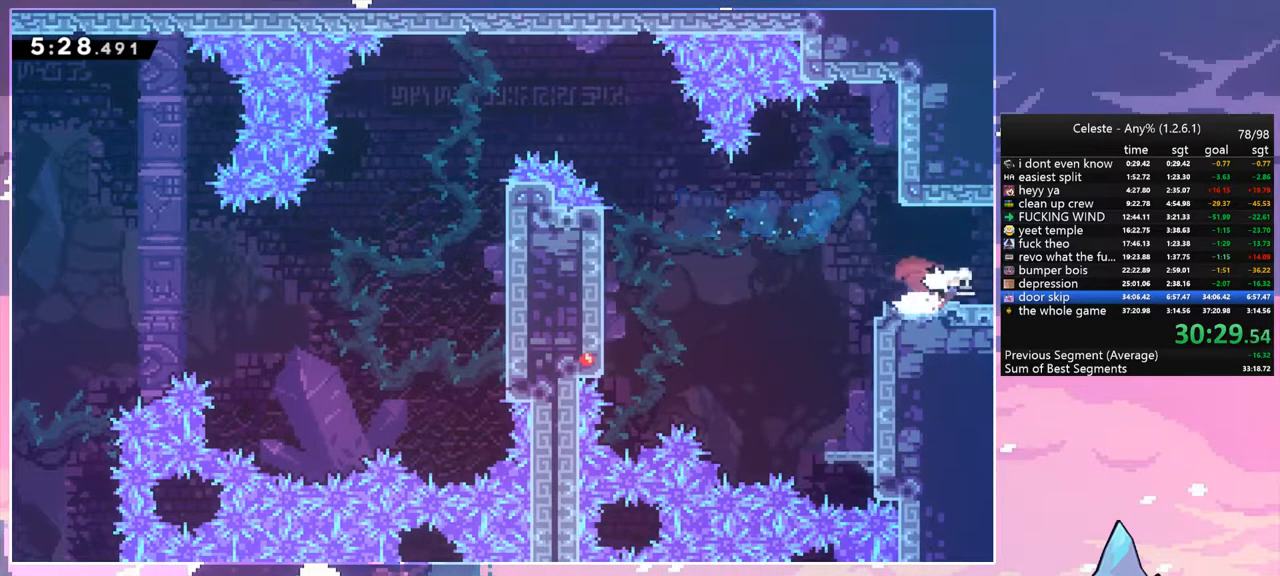
{"keys": ["jump", "right"], "events": [[17, "jump", "down"], [50, "dash", "up"], [50, "down", "up"]]}
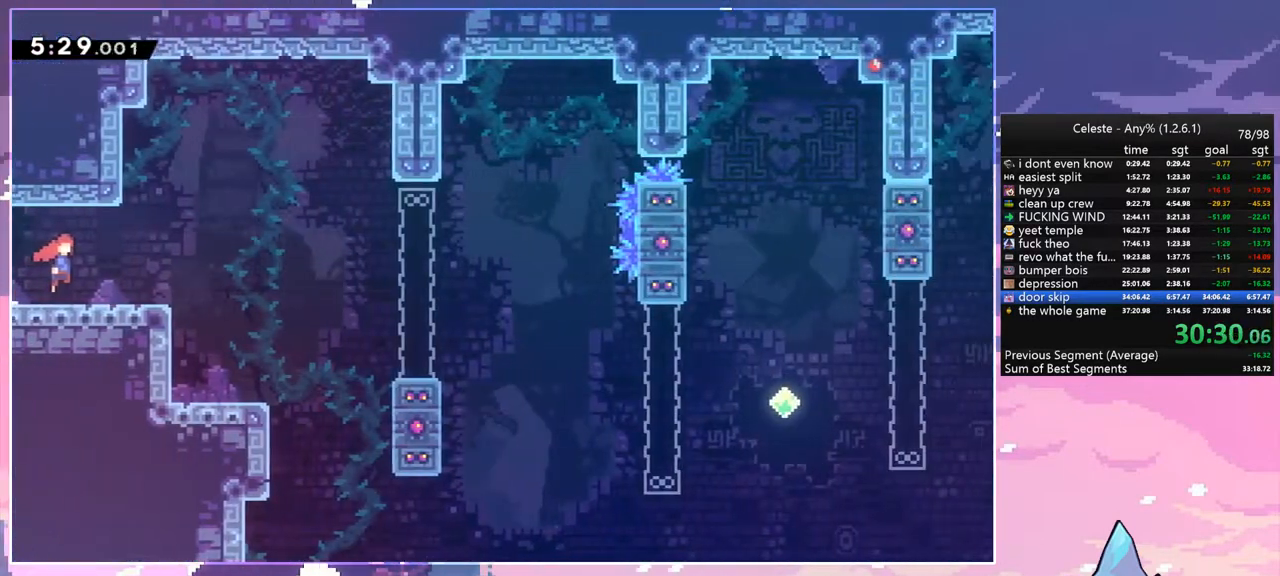
{"keys": ["down", "jump", "right"], "events": [[450, "down", "down"]]}
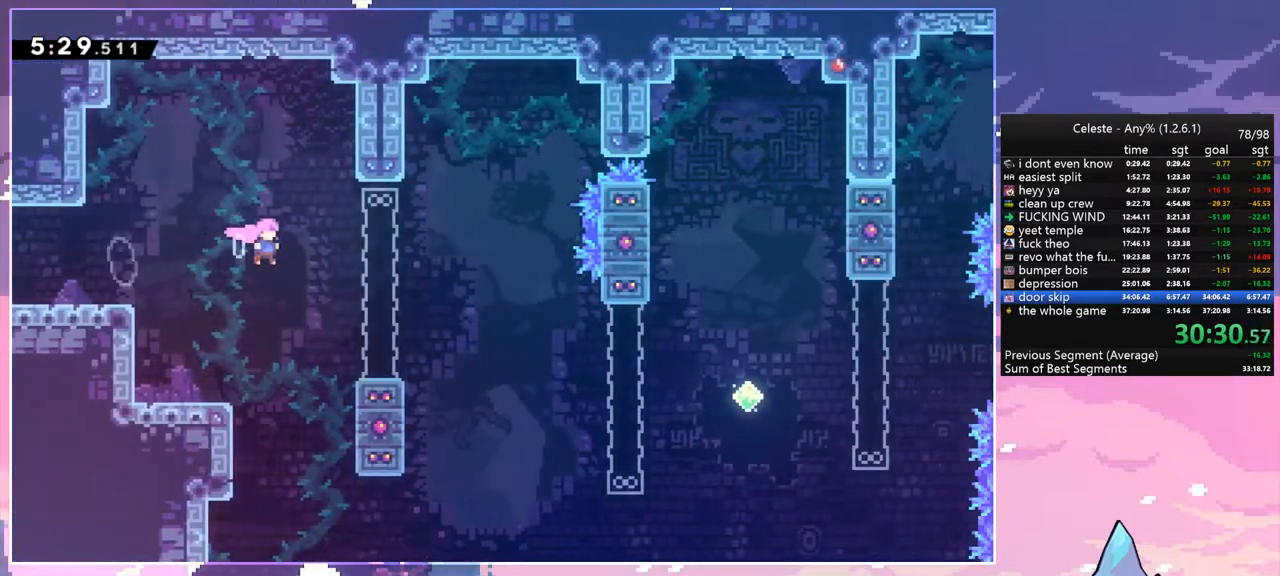
{"keys": ["dash", "down", "right"], "events": [[50, "jump", "up"], [83, "dash", "down"], [233, "jump", "down"], [283, "dash", "up"], [467, "dash", "down"], [467, "jump", "up"]]}